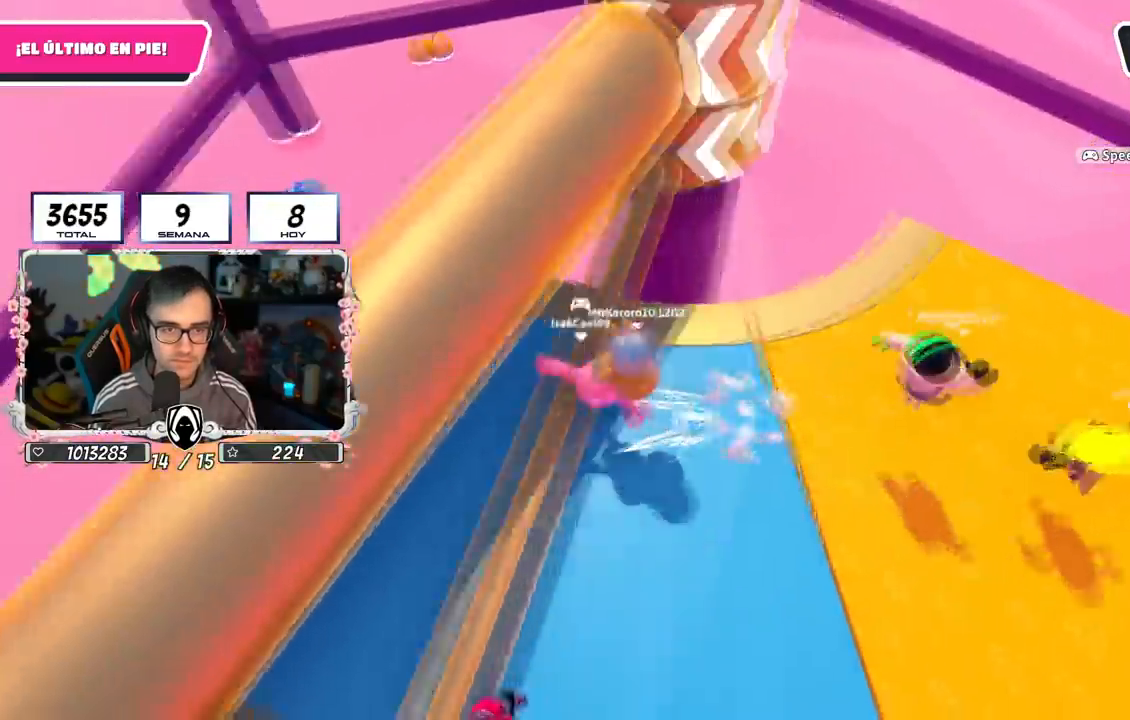
Gameplay with a controller (PlayStation layout); each line is a JSON object with the inputs held at the frame after it. "events" lists button and stick changes between this image and that frame as [ms after this image, input, new state], when the widget could be followed in between.
{"buttons": [], "left_stick": "down-left", "right_stick": "center", "events": [[83, "right_stick", "center"], [250, "left_stick", "down-left"]]}
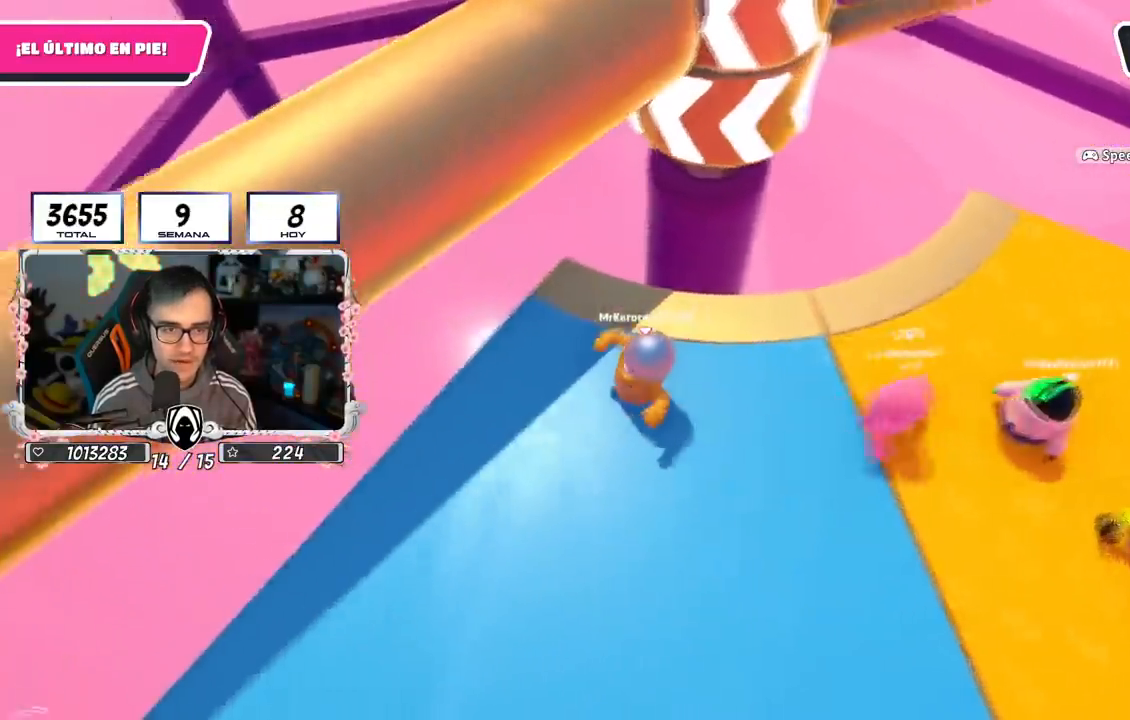
{"buttons": [], "left_stick": "up-left", "right_stick": "center", "events": [[100, "left_stick", "down-right"], [234, "left_stick", "up"], [251, "CROSS", "down"], [334, "left_stick", "up-left"], [467, "CROSS", "up"]]}
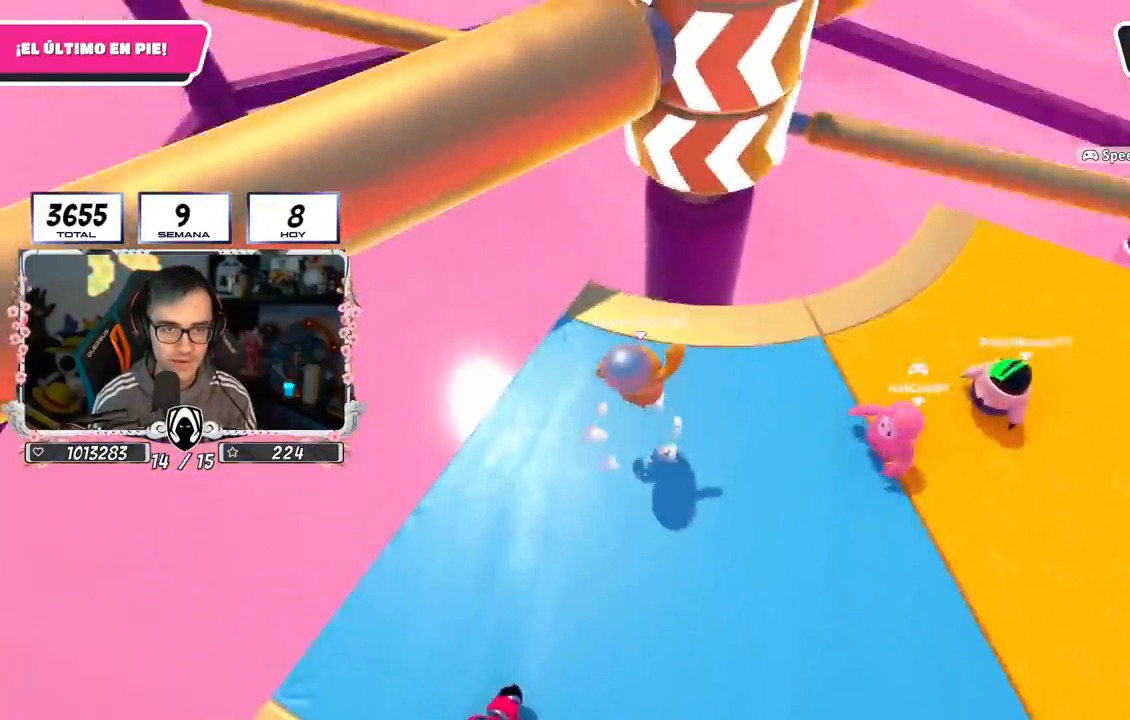
{"buttons": ["CROSS"], "left_stick": "down-right", "right_stick": "center", "events": [[133, "right_stick", "right"], [267, "right_stick", "center"], [384, "left_stick", "up-right"], [467, "CROSS", "down"], [500, "left_stick", "down-right"]]}
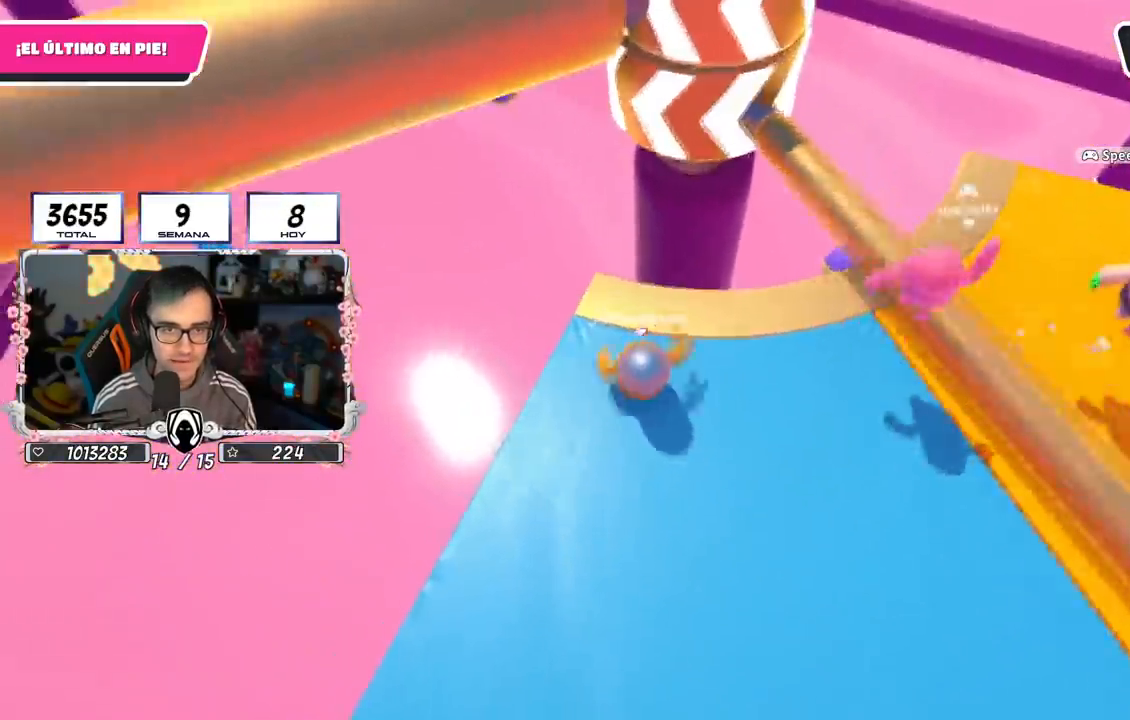
{"buttons": [], "left_stick": "down-left", "right_stick": "center"}
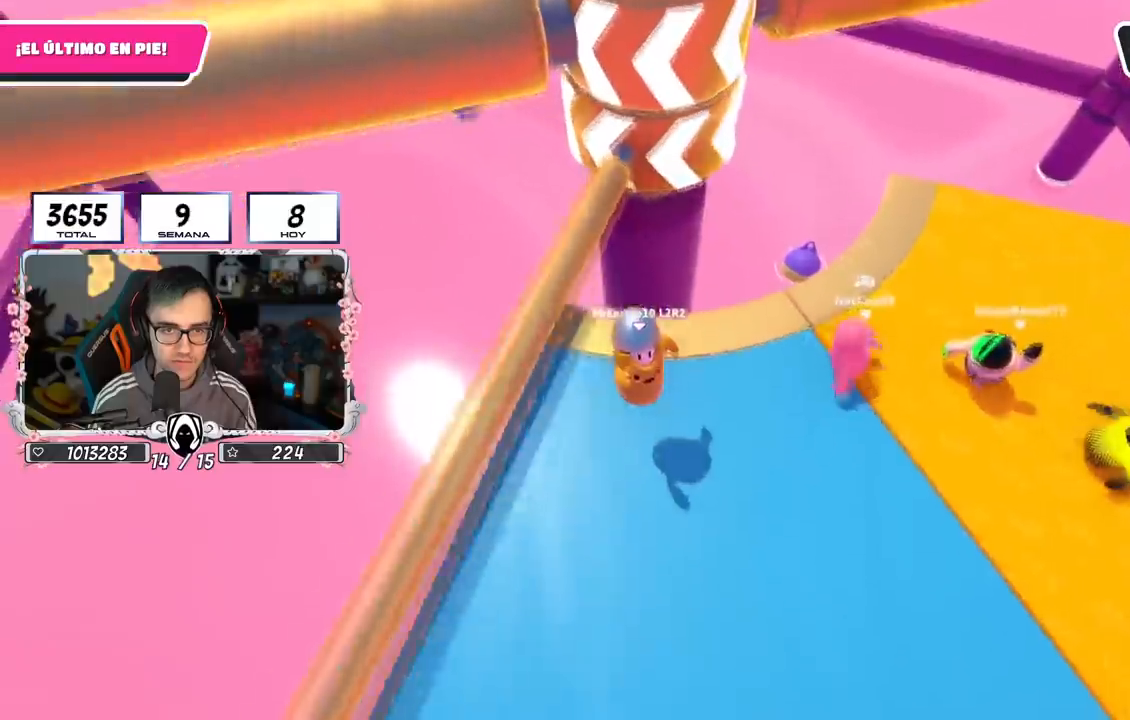
{"buttons": [], "left_stick": "down-right", "right_stick": "center", "events": [[167, "CROSS", "down"], [217, "left_stick", "up"], [450, "CROSS", "up"], [500, "left_stick", "down-right"]]}
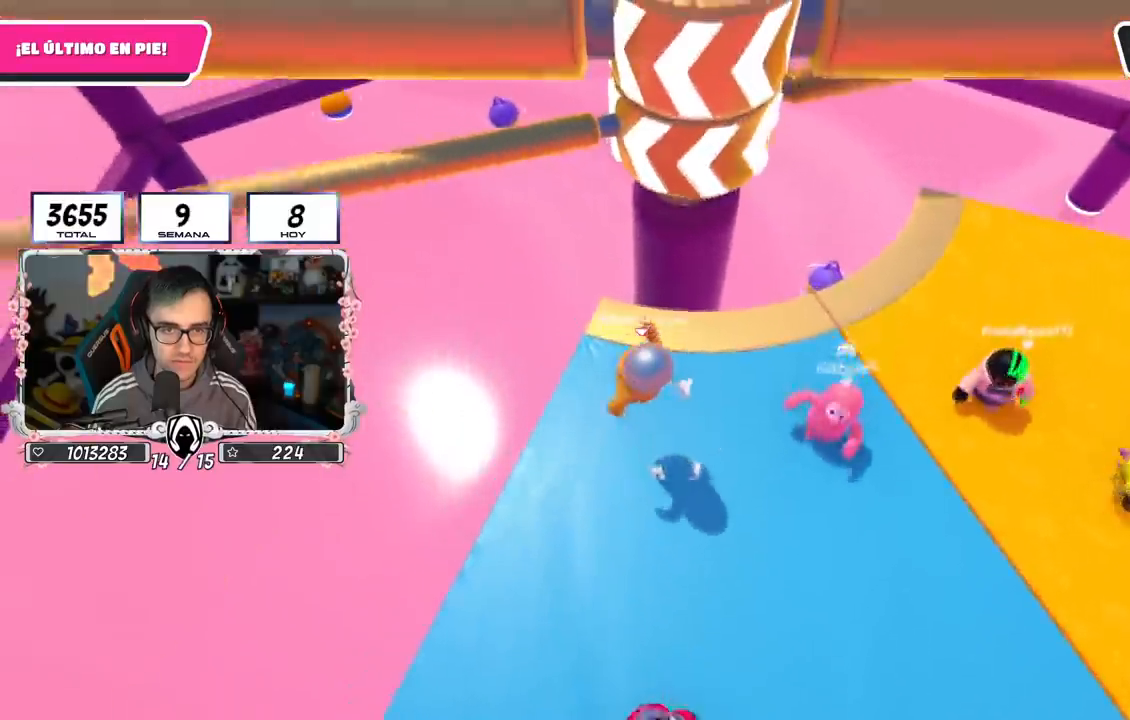
{"buttons": [], "left_stick": "up-right", "right_stick": "down-left", "events": [[100, "left_stick", "left"], [184, "left_stick", "up"], [317, "left_stick", "up-right"], [467, "right_stick", "down-left"]]}
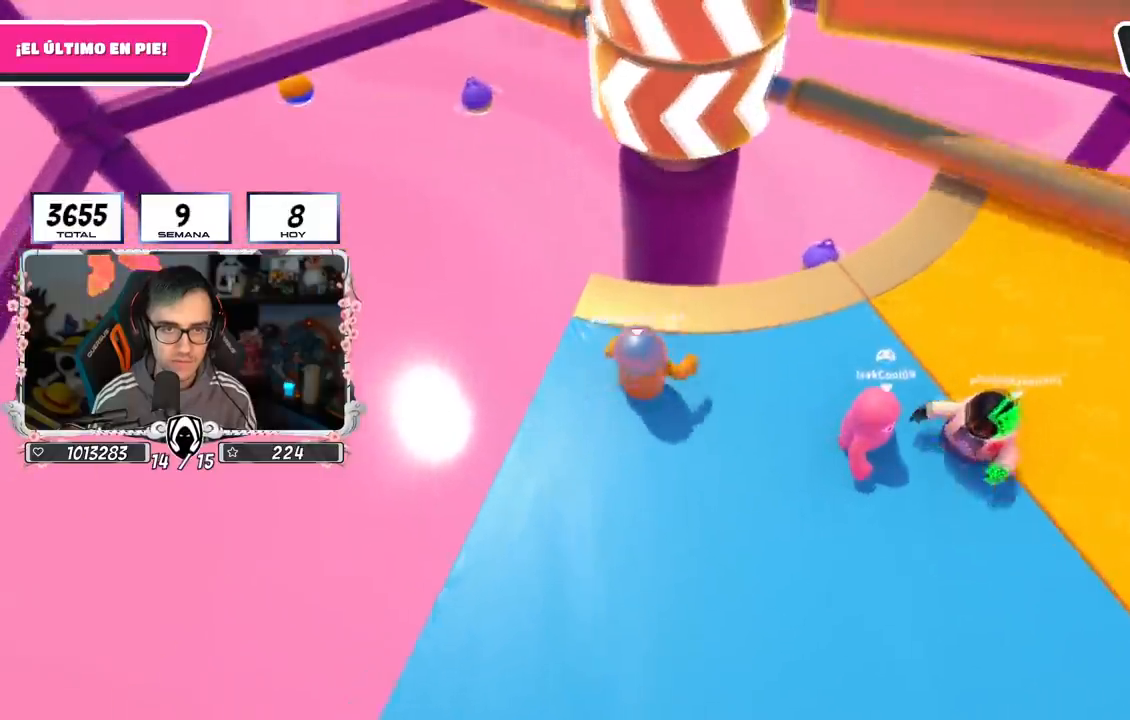
{"buttons": [], "left_stick": "up-left", "right_stick": "center", "events": [[16, "right_stick", "center"], [100, "left_stick", "down-left"], [167, "CROSS", "down"], [267, "left_stick", "right"], [350, "left_stick", "up-right"], [384, "CROSS", "up"], [484, "left_stick", "up-left"]]}
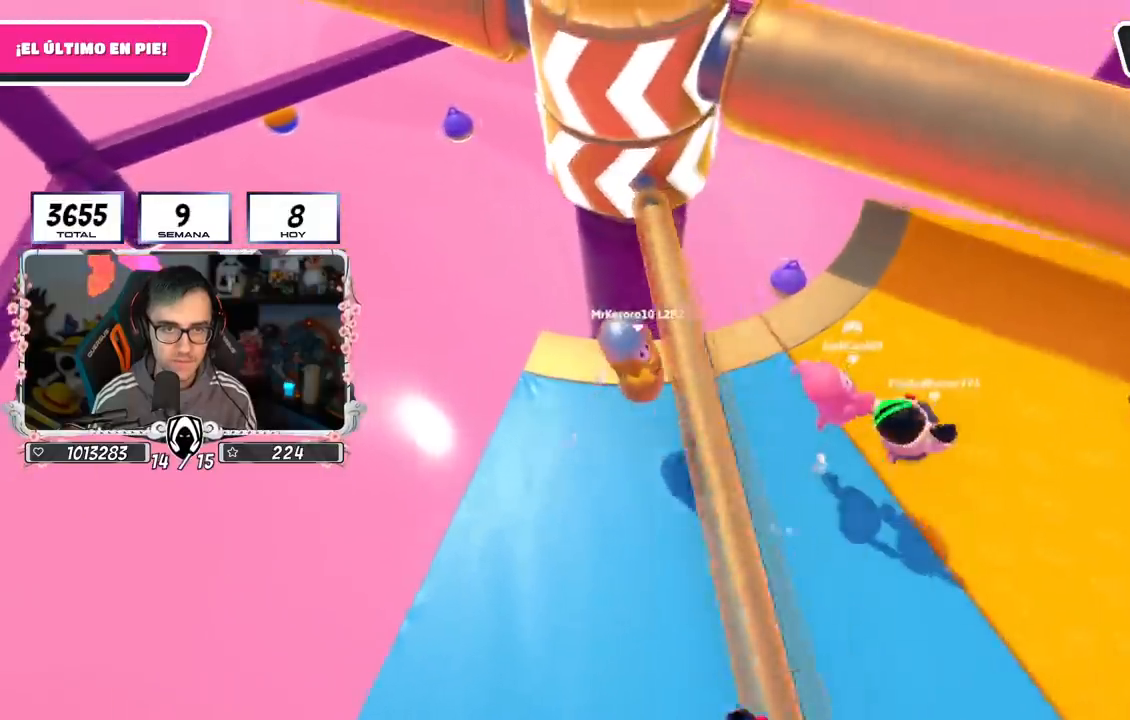
{"buttons": ["CROSS", "L1"], "left_stick": "left", "right_stick": "center", "events": [[34, "left_stick", "left"], [167, "L1", "down"], [167, "left_stick", "down"], [284, "left_stick", "down-left"], [351, "CROSS", "down"], [401, "left_stick", "left"]]}
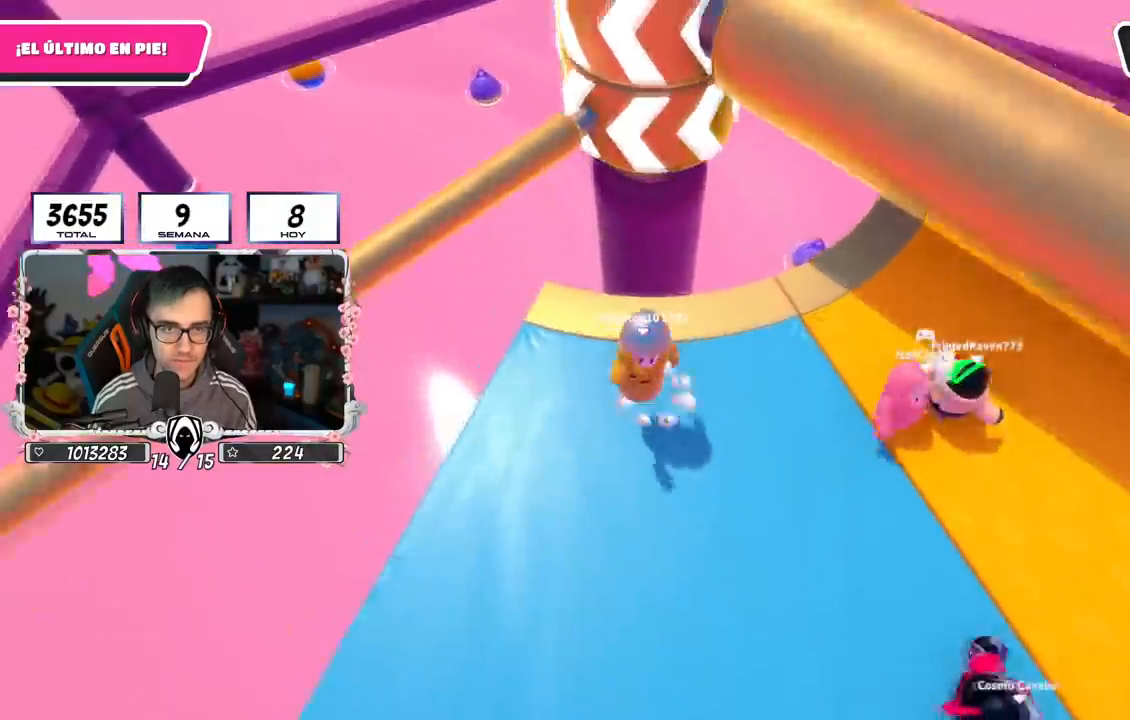
{"buttons": [], "left_stick": "left", "right_stick": "right", "events": [[150, "CROSS", "up"], [183, "L1", "up"], [200, "left_stick", "up-right"], [317, "left_stick", "center"], [367, "left_stick", "left"], [384, "right_stick", "right"]]}
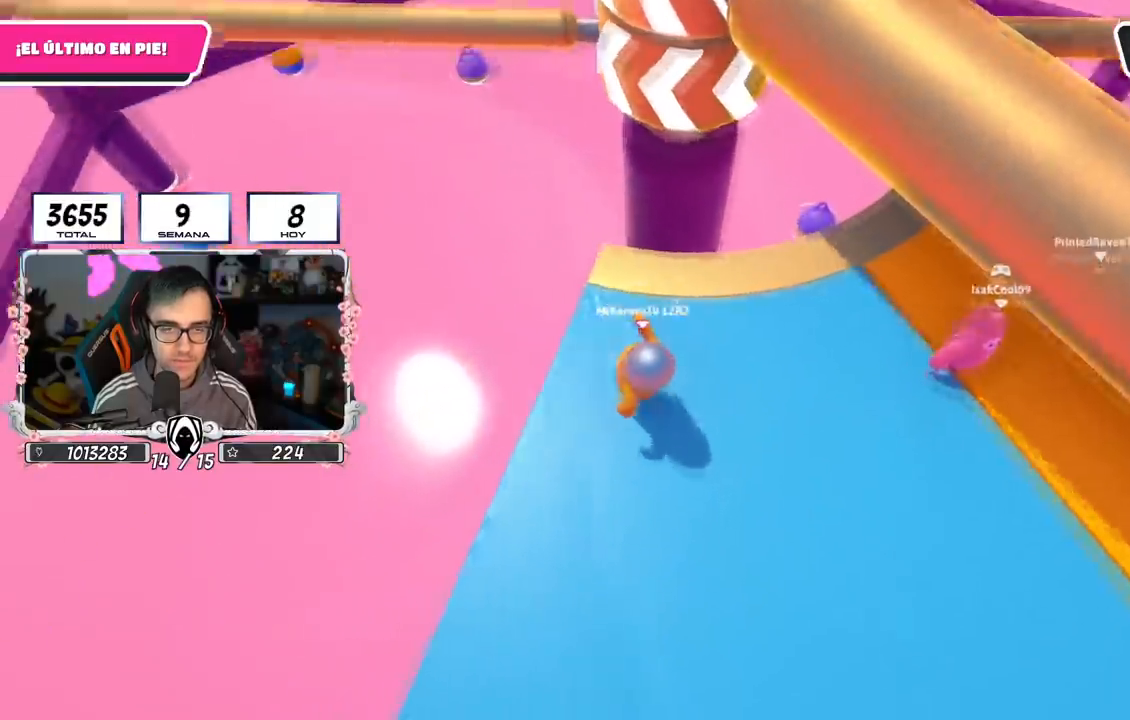
{"buttons": [], "left_stick": "right", "right_stick": "center", "events": [[50, "left_stick", "up"], [50, "right_stick", "center"], [201, "left_stick", "center"], [267, "left_stick", "left"], [384, "left_stick", "center"], [467, "left_stick", "right"]]}
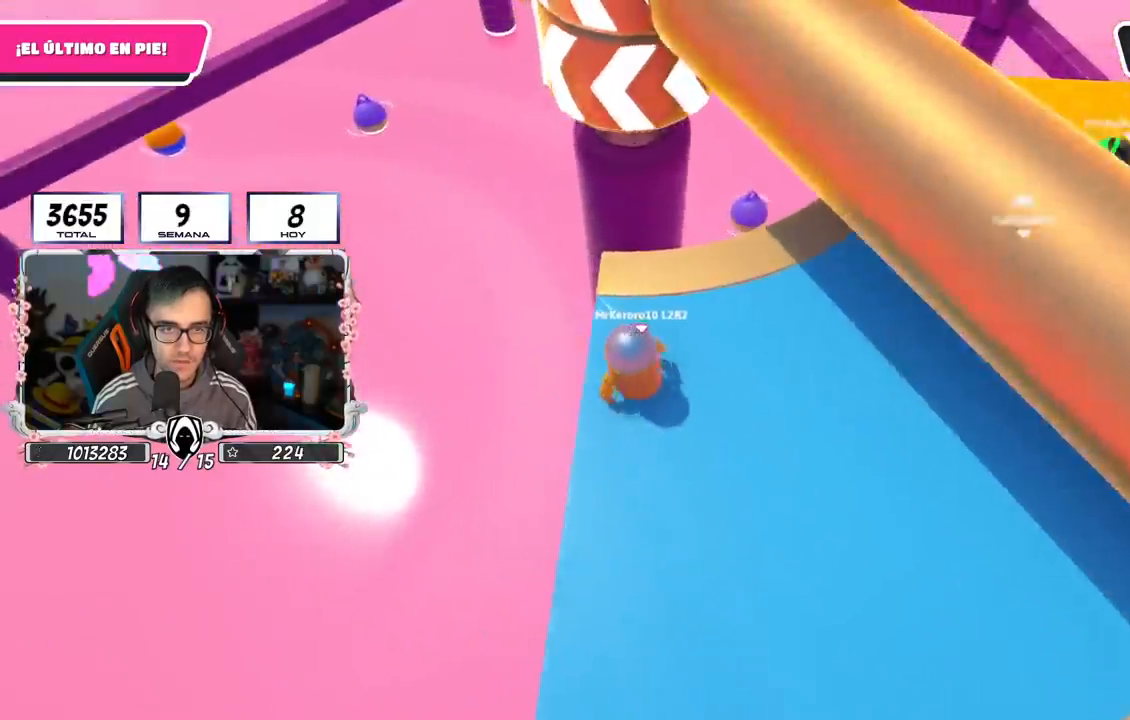
{"buttons": [], "left_stick": "up", "right_stick": "center", "events": [[83, "CROSS", "down"], [200, "left_stick", "left"], [300, "CROSS", "up"], [333, "left_stick", "up"]]}
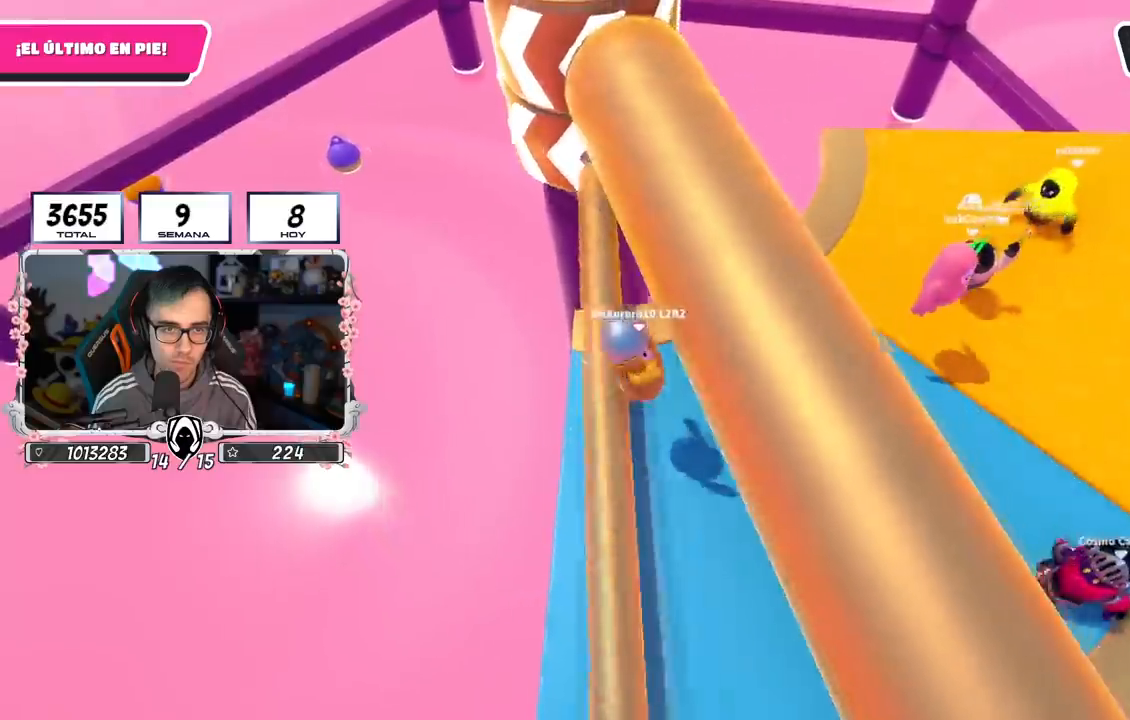
{"buttons": [], "left_stick": "down-left", "right_stick": "center", "events": [[267, "right_stick", "left"], [351, "left_stick", "right"], [384, "right_stick", "center"], [451, "left_stick", "down-left"]]}
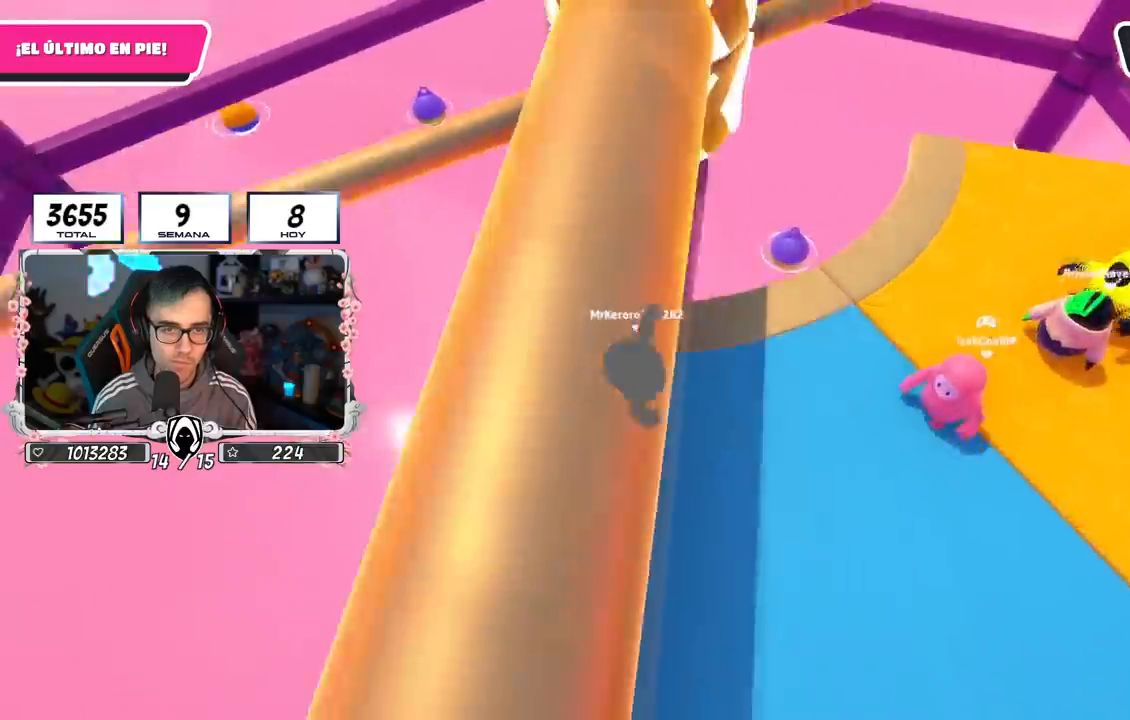
{"buttons": [], "left_stick": "down-left", "right_stick": "center", "events": [[67, "left_stick", "left"], [167, "left_stick", "up"], [300, "left_stick", "right"], [484, "left_stick", "down-left"]]}
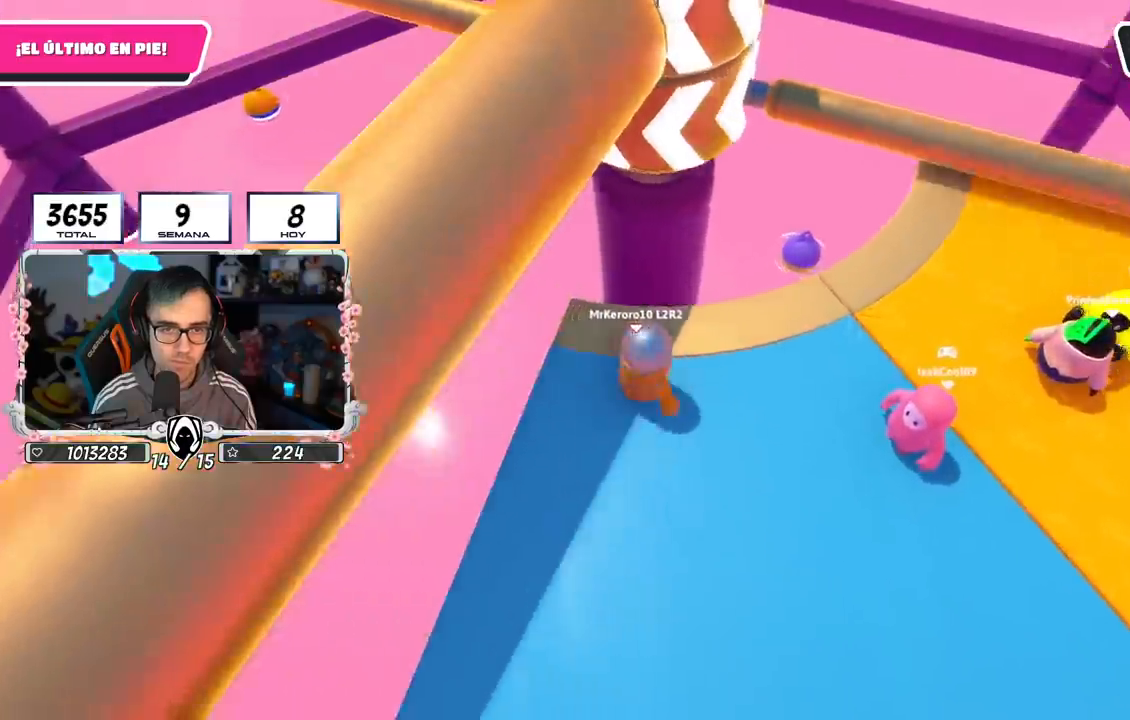
{"buttons": [], "left_stick": "right", "right_stick": "center", "events": [[150, "left_stick", "up-right"], [201, "CROSS", "down"], [351, "left_stick", "right"], [417, "CROSS", "up"]]}
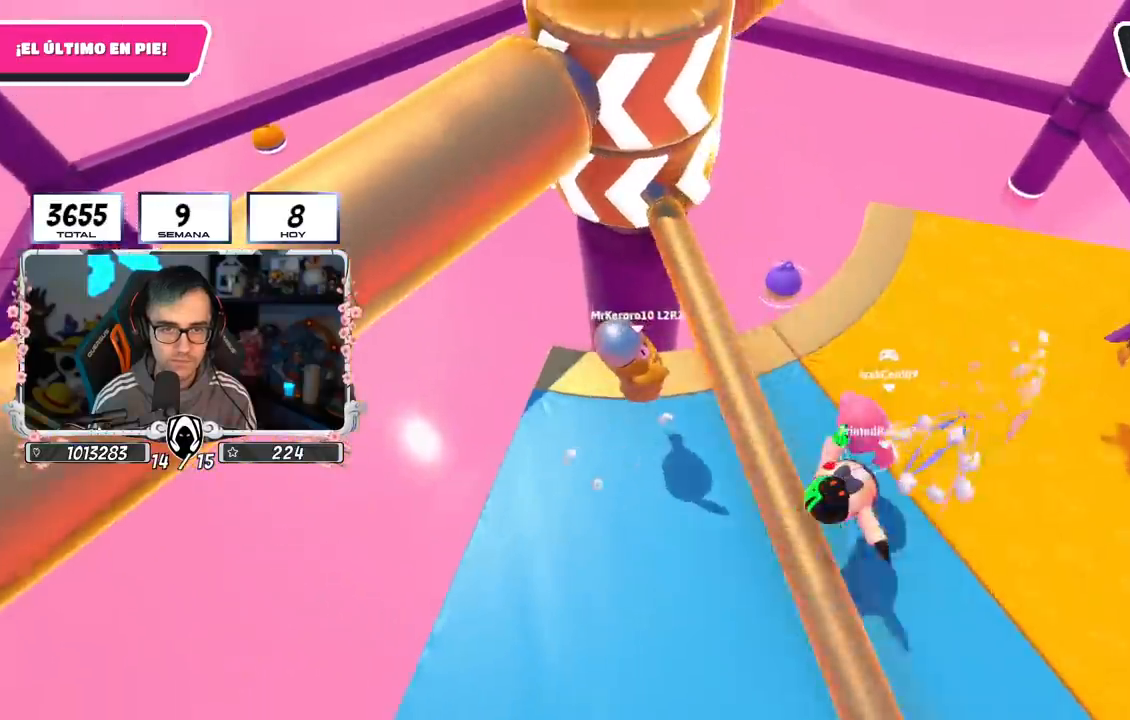
{"buttons": ["CROSS"], "left_stick": "down-right", "right_stick": "center", "events": [[33, "L1", "down"], [67, "left_stick", "down-left"], [83, "L1", "up"], [384, "CROSS", "down"], [417, "left_stick", "down-right"]]}
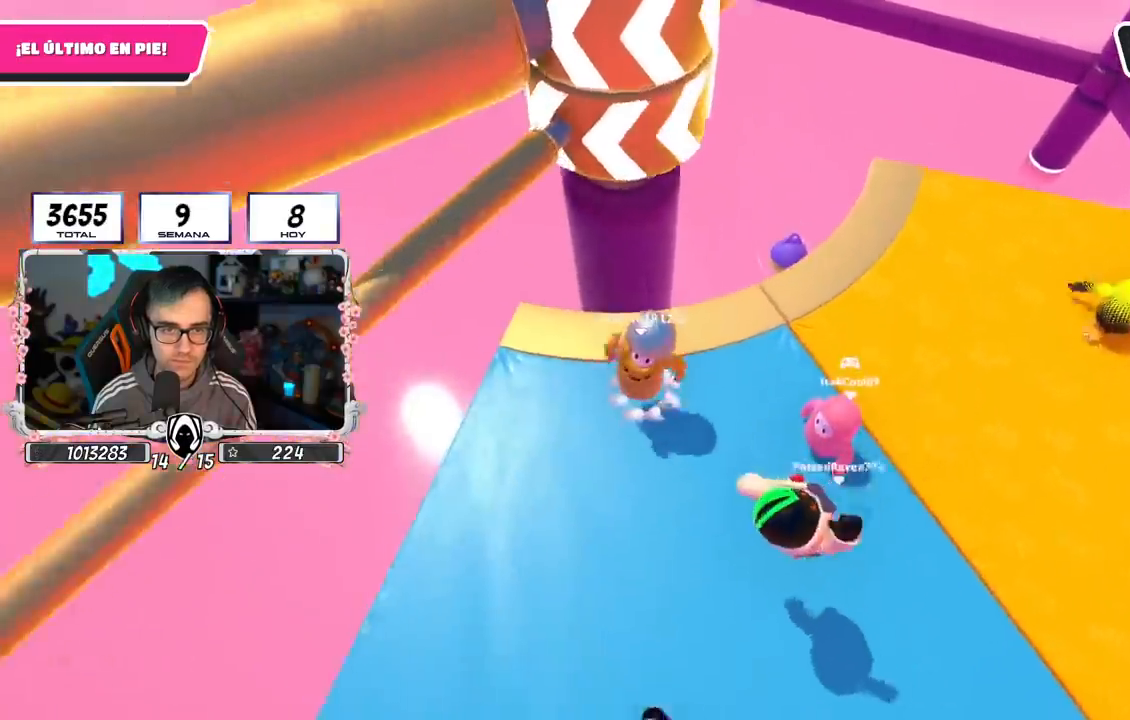
{"buttons": [], "left_stick": "up", "right_stick": "center", "events": [[100, "left_stick", "down-left"], [117, "CROSS", "up"], [167, "left_stick", "left"], [384, "left_stick", "up"]]}
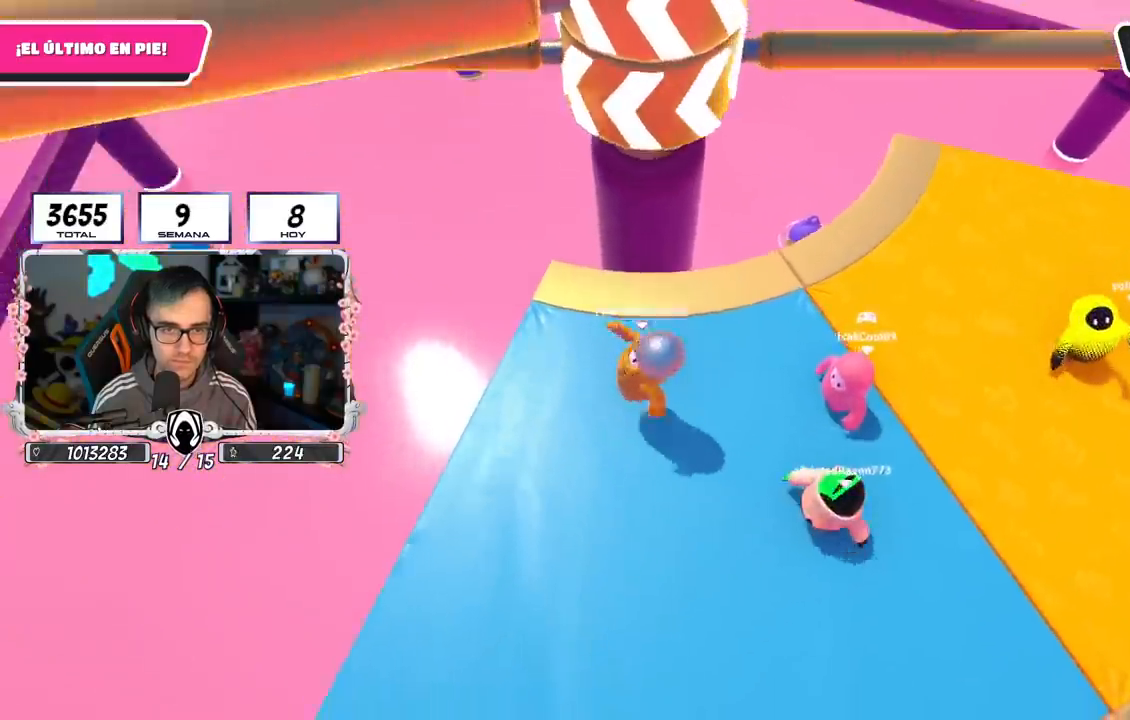
{"buttons": ["CROSS"], "left_stick": "up-right", "right_stick": "center", "events": [[217, "left_stick", "right"], [283, "left_stick", "down"], [384, "left_stick", "left"], [467, "CROSS", "down"], [484, "left_stick", "up-right"]]}
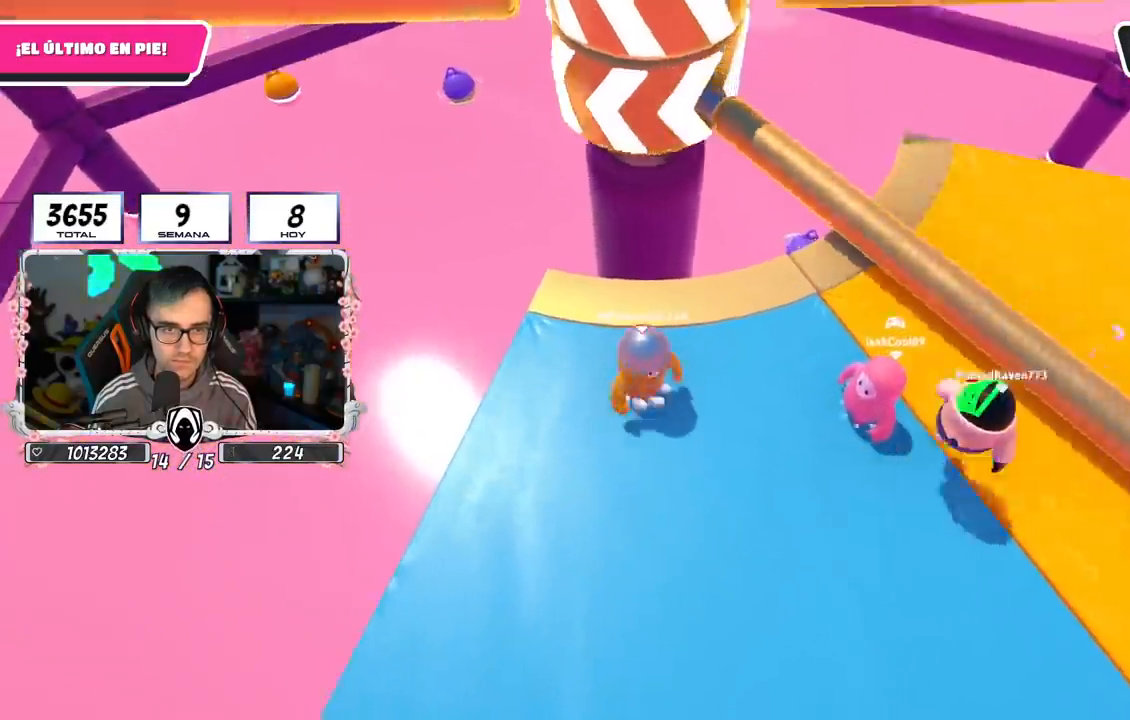
{"buttons": [], "left_stick": "right", "right_stick": "center"}
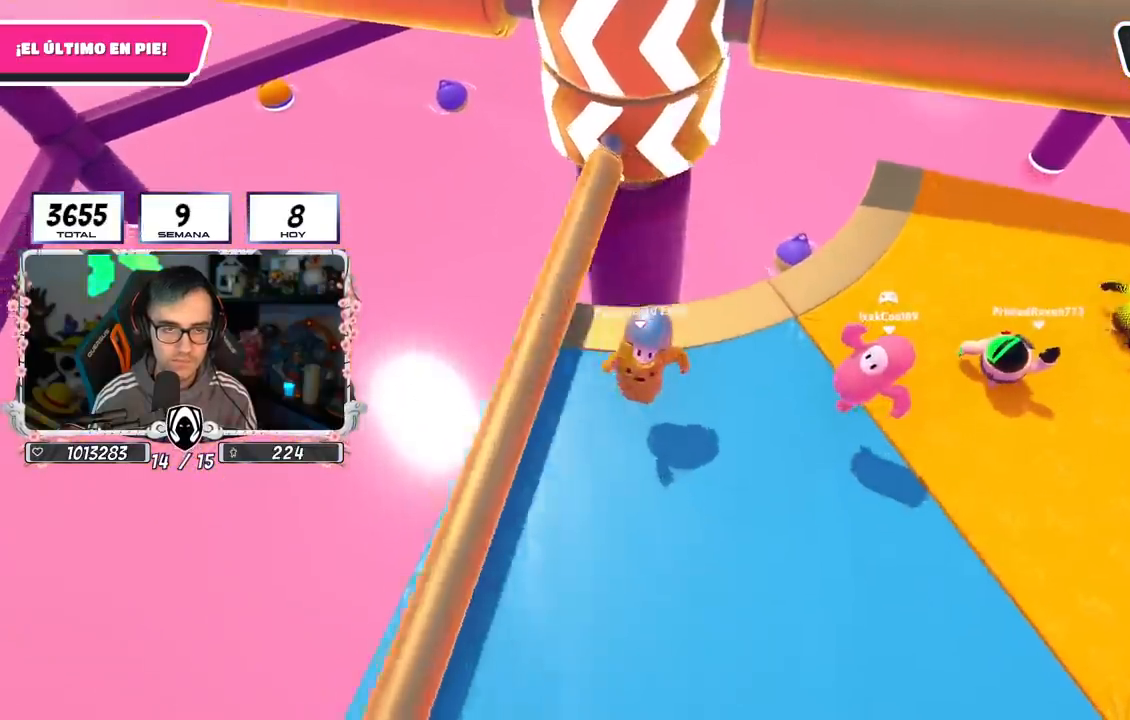
{"buttons": [], "left_stick": "up-left", "right_stick": "center", "events": [[117, "left_stick", "down"], [150, "CROSS", "down"], [233, "left_stick", "left"], [434, "CROSS", "up"], [467, "left_stick", "up-left"]]}
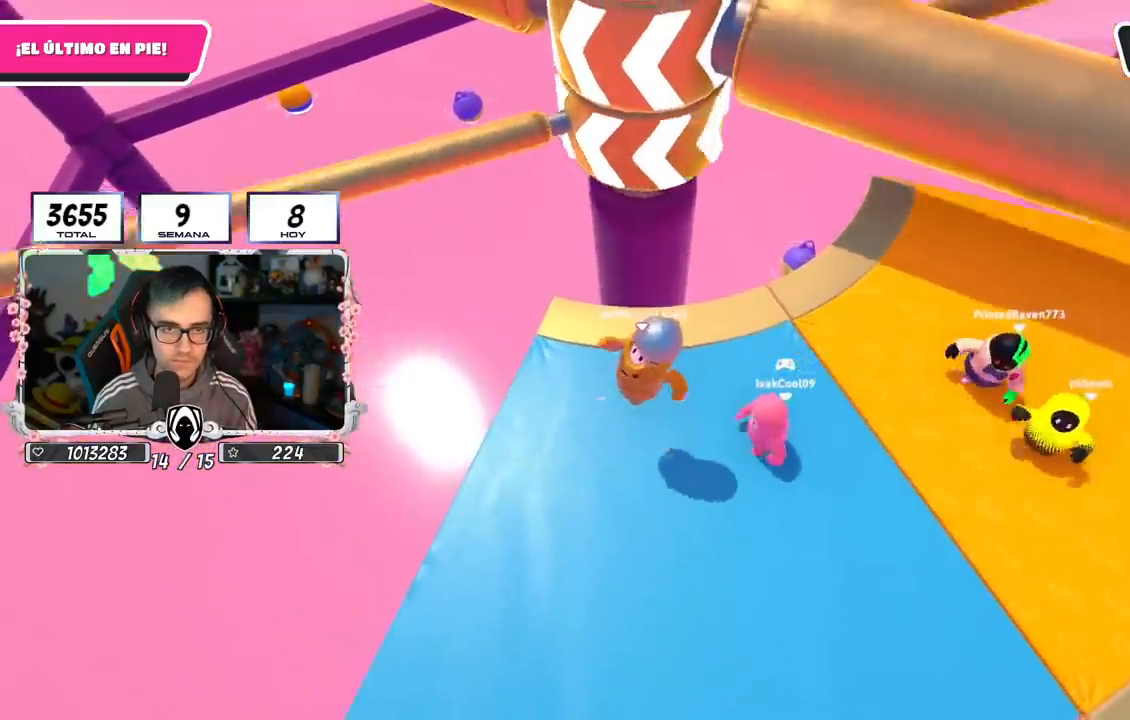
{"buttons": [], "left_stick": "right", "right_stick": "center", "events": [[17, "left_stick", "up"], [34, "L1", "down"], [284, "L1", "up"], [467, "left_stick", "right"]]}
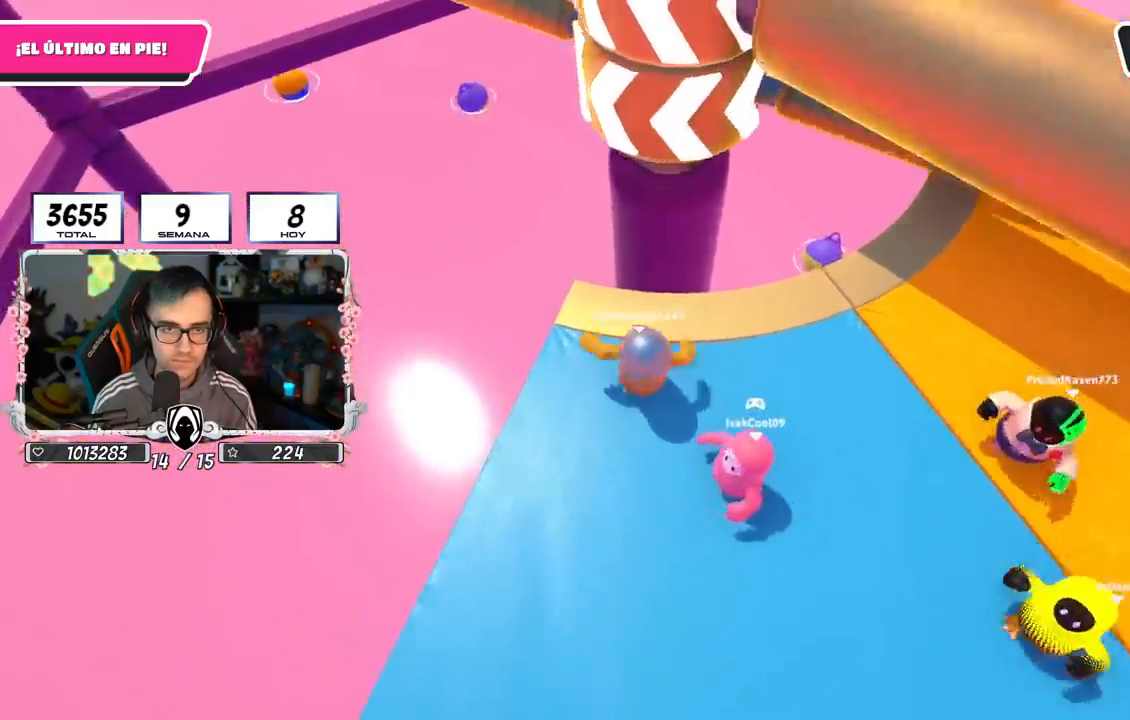
{"buttons": [], "left_stick": "left", "right_stick": "center", "events": [[100, "L1", "down"], [150, "L1", "up"], [183, "CROSS", "down"], [350, "left_stick", "left"], [434, "CROSS", "up"]]}
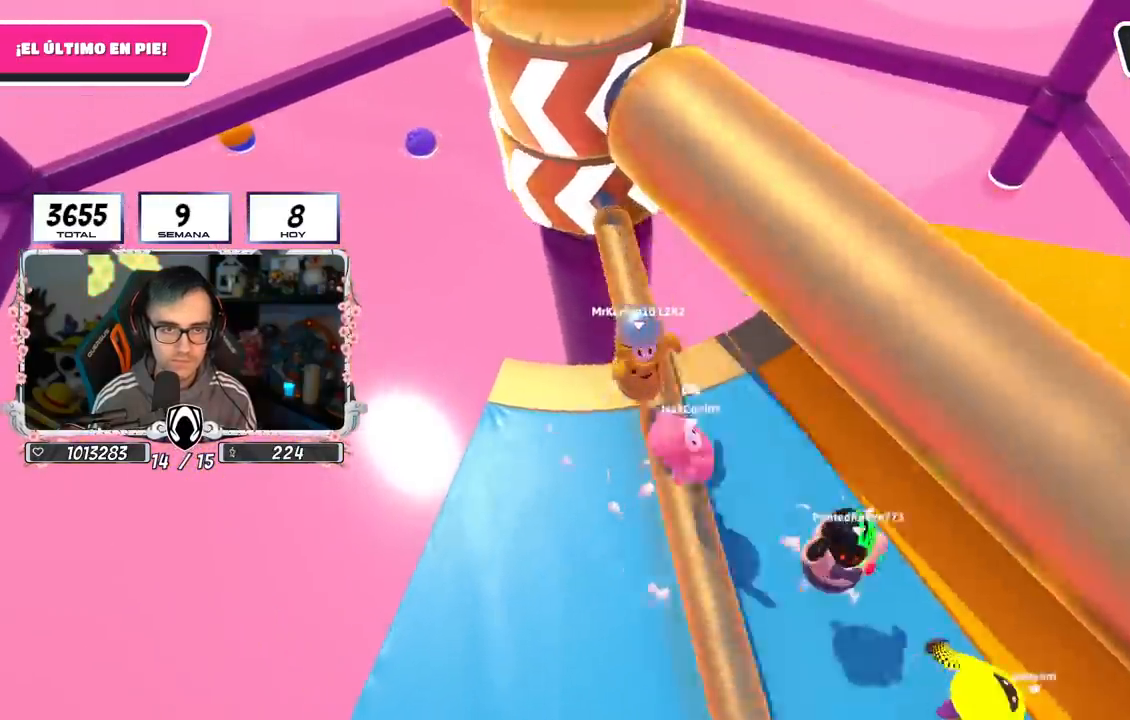
{"buttons": [], "left_stick": "down-right", "right_stick": "center", "events": [[267, "left_stick", "right"], [484, "left_stick", "down-right"]]}
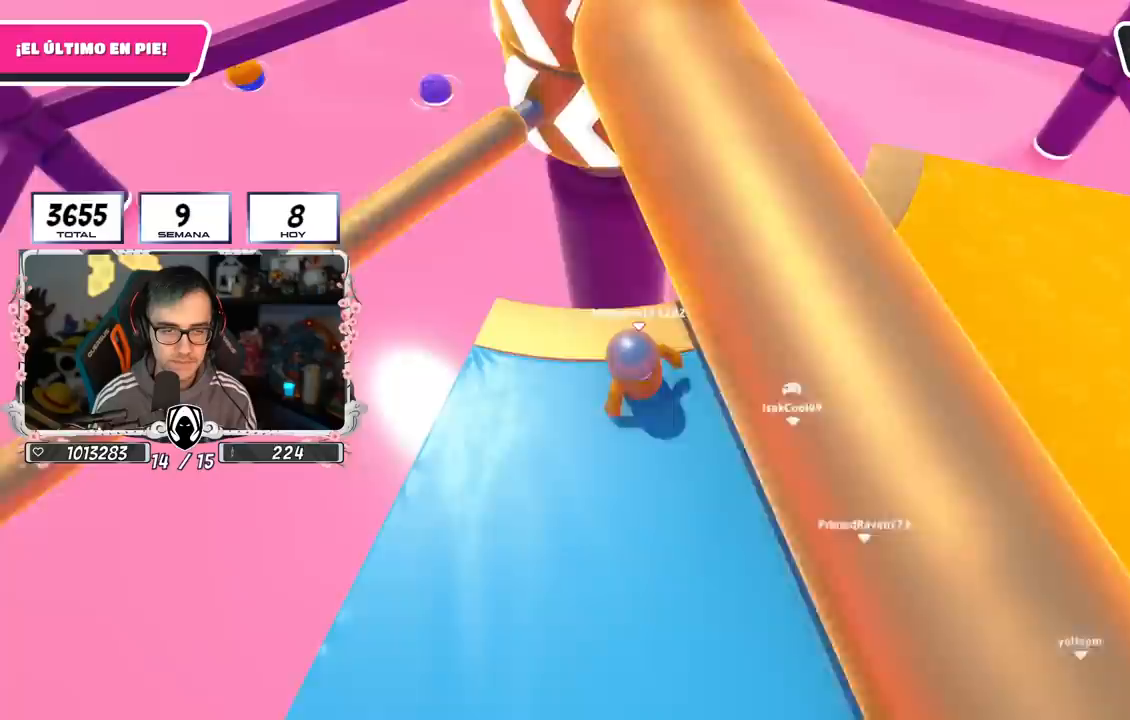
{"buttons": [], "left_stick": "right", "right_stick": "center", "events": [[16, "left_stick", "down"], [117, "left_stick", "left"], [250, "left_stick", "up"], [384, "left_stick", "right"]]}
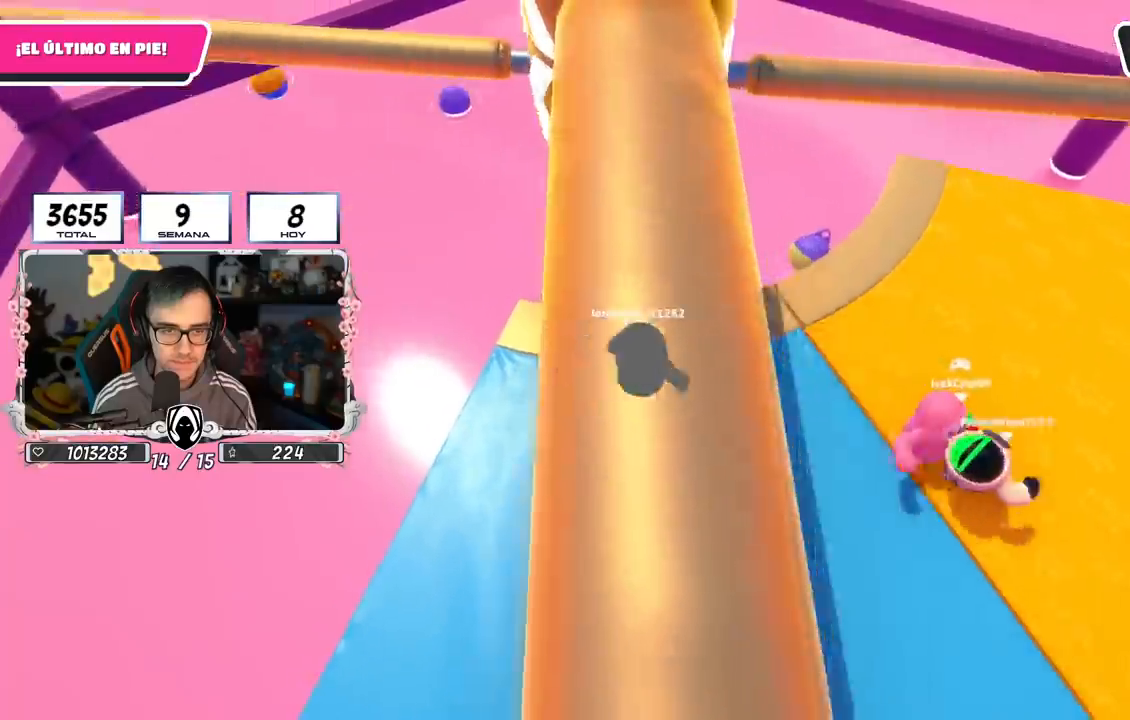
{"buttons": ["CROSS"], "left_stick": "up-right", "right_stick": "center", "events": [[117, "left_stick", "down"], [217, "left_stick", "left"], [284, "left_stick", "center"], [334, "left_stick", "up-right"], [367, "CROSS", "down"]]}
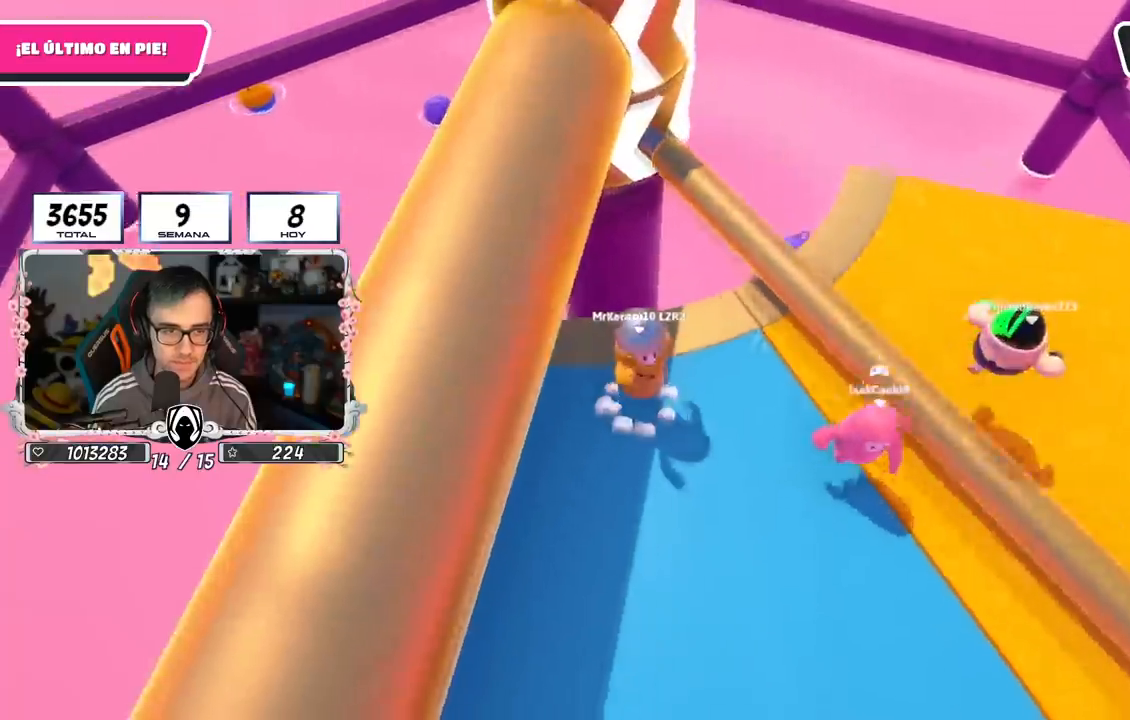
{"buttons": [], "left_stick": "left", "right_stick": "center", "events": [[100, "left_stick", "left"], [117, "CROSS", "up"], [334, "left_stick", "down"], [484, "left_stick", "left"]]}
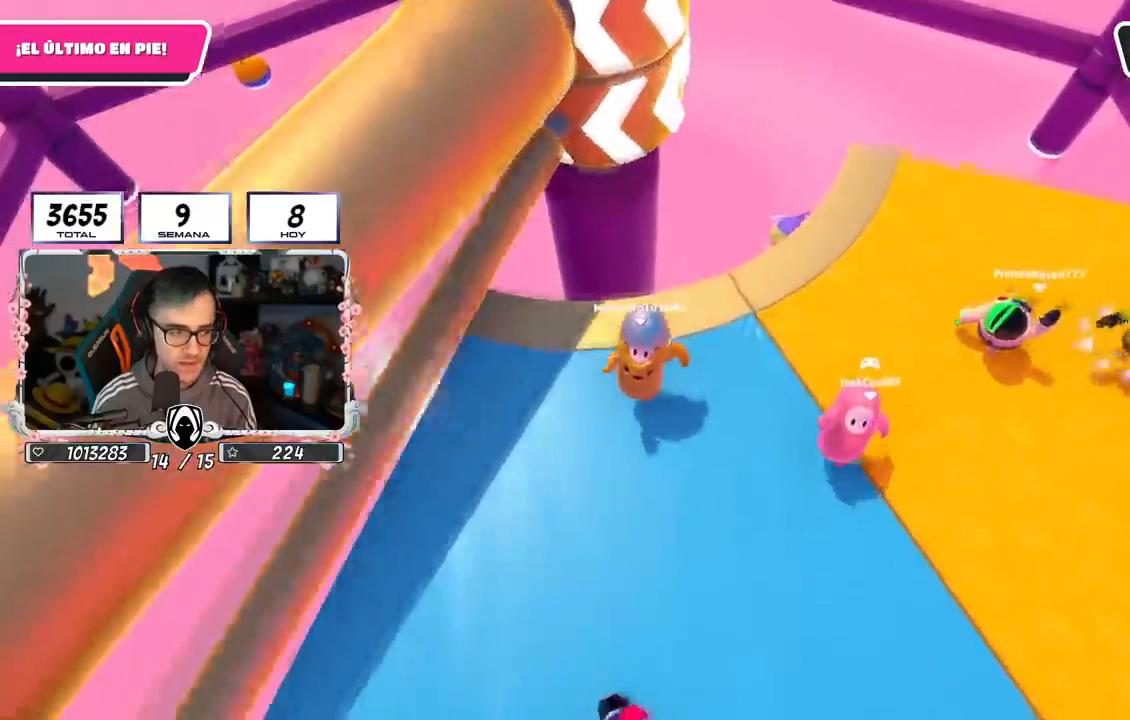
{"buttons": [], "left_stick": "down-right", "right_stick": "center", "events": [[66, "CROSS", "down"], [150, "left_stick", "up"], [283, "CROSS", "up"], [300, "left_stick", "down-right"]]}
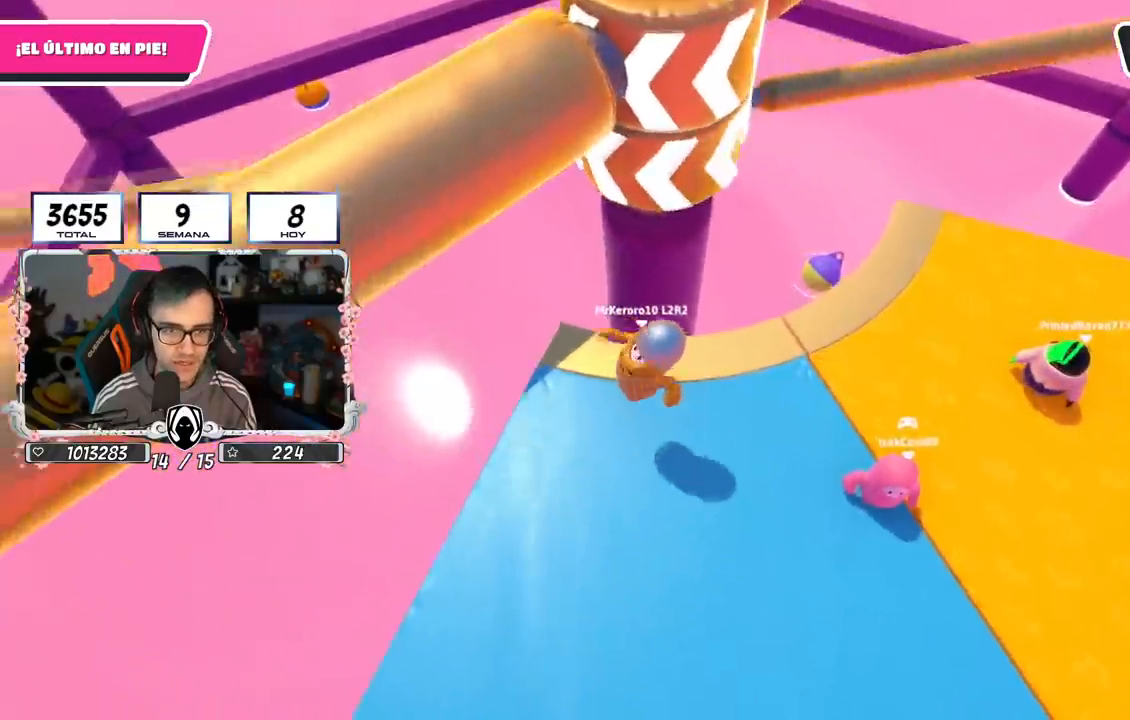
{"buttons": ["L1"], "left_stick": "right", "right_stick": "center", "events": [[134, "left_stick", "left"], [300, "left_stick", "up"], [417, "left_stick", "right"], [501, "L1", "down"]]}
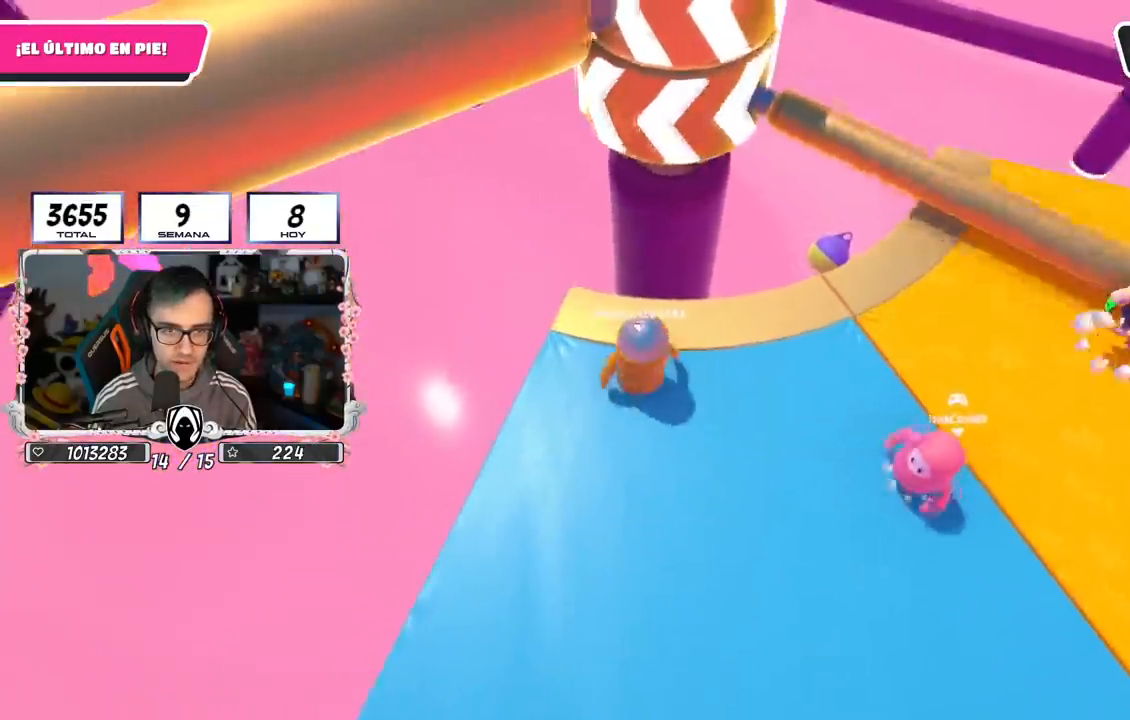
{"buttons": [], "left_stick": "right", "right_stick": "center", "events": [[66, "L1", "up"], [83, "left_stick", "down-left"], [166, "CROSS", "down"], [250, "left_stick", "up-right"], [367, "left_stick", "right"], [417, "CROSS", "up"]]}